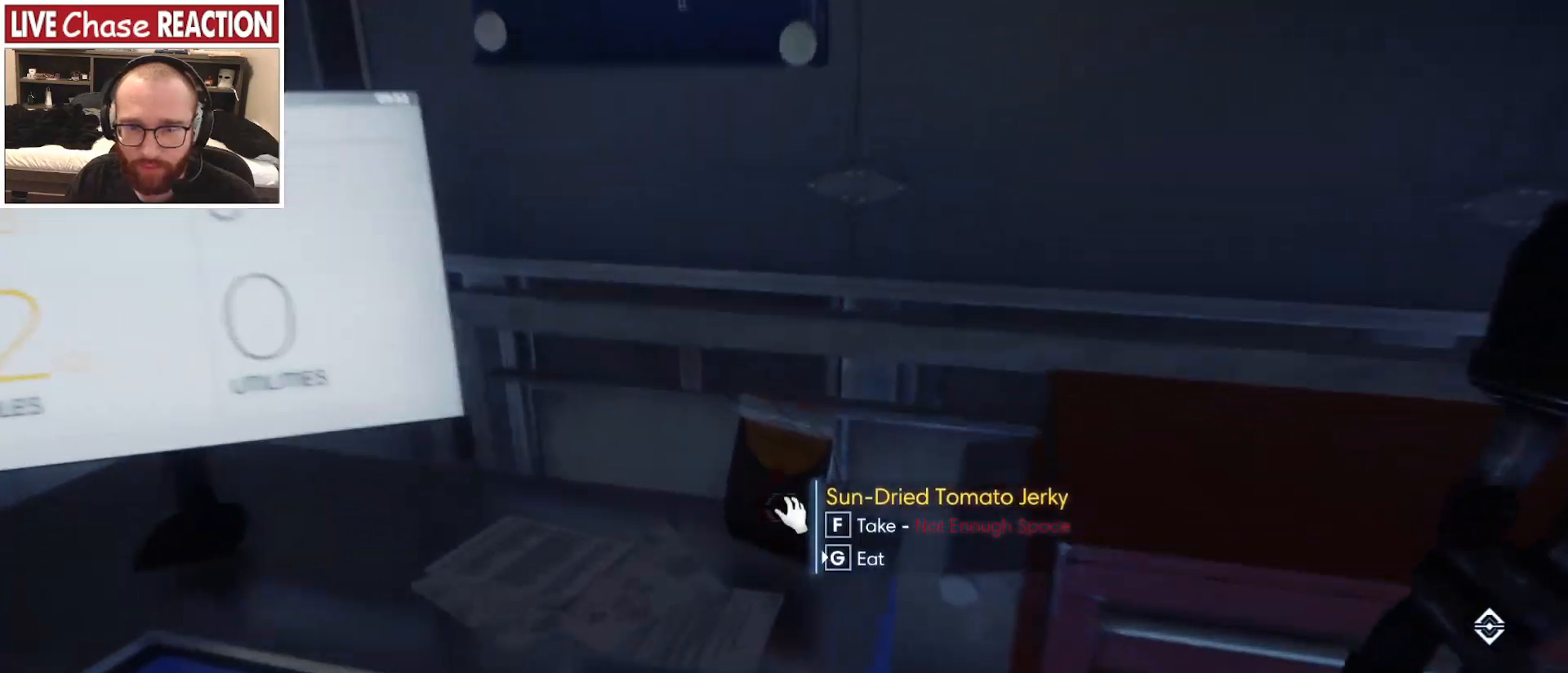
Gameplay with keyboard and mouse; each line is a JSON object with the keys and mouse buttons held at the frame after it. "events" lists presses ("down") and releases ("up") of "a", "alt", "c", "caps_lock", "ctrl", "d", "e", "escape", "f", "f1", "f2", "f3", "f4", "f5", "q", "r", "s", "shift", "space", "super", "tab", "tilde", "v", "w", "x", "z", "mouse_left", "mouse_wheel" and "mouse_right" between this image and that frame as [ms after this image, input, new state], when the widget could be followed in between. "mouse_left", "mouse_wheel", "mouse_right" = the "left", "wheel", "right" buttons of the "mouse" list. No other keys are recorded. "wheel" means that the mouse wheel is clicked or scrolled. Mouse movement is not recorded.
{"keys": [], "mouse": [], "events": [[183, "f", "down"], [267, "f", "up"]]}
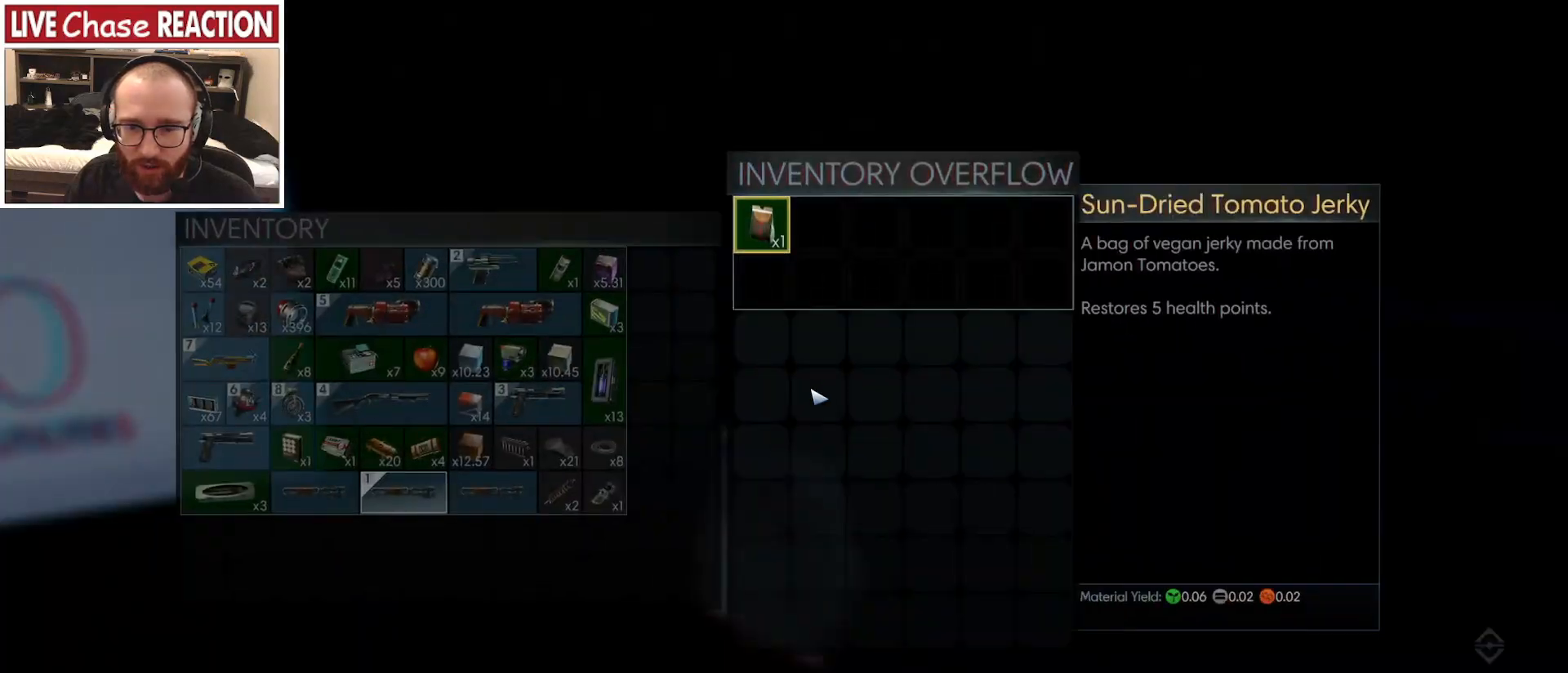
{"keys": [], "mouse": [], "events": [[217, "mouse_right", "down"], [300, "mouse_right", "up"]]}
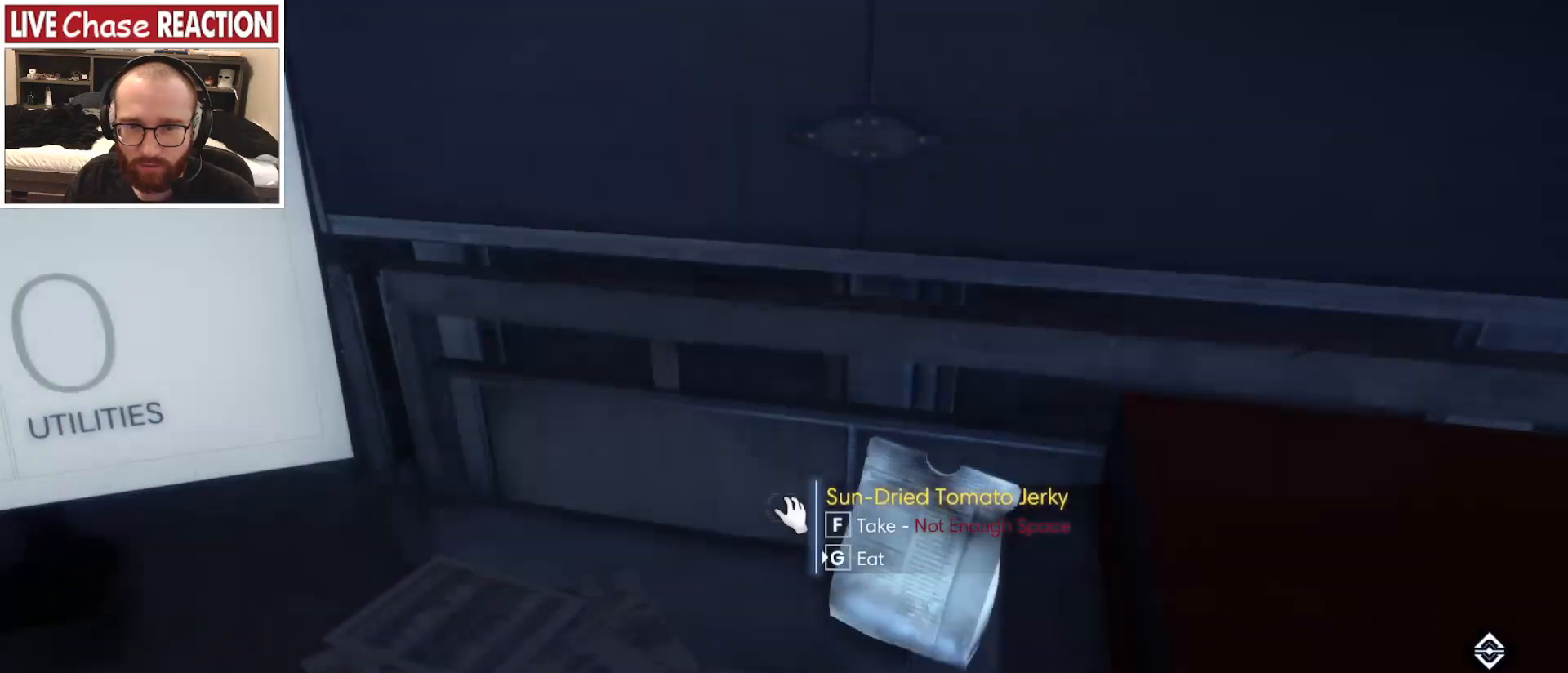
{"keys": ["a"], "mouse": [], "events": [[433, "a", "down"]]}
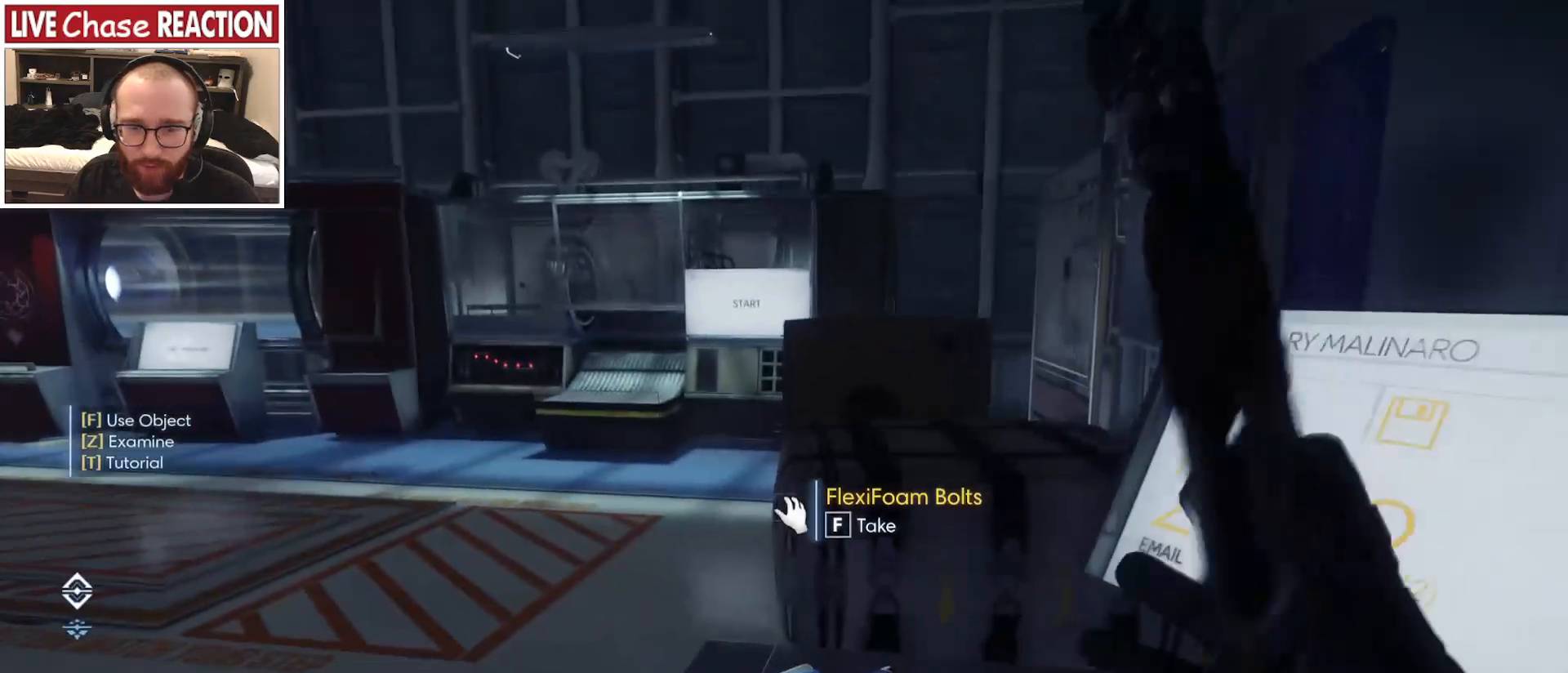
{"keys": [], "mouse": [], "events": [[317, "w", "down"], [350, "a", "up"], [383, "w", "up"]]}
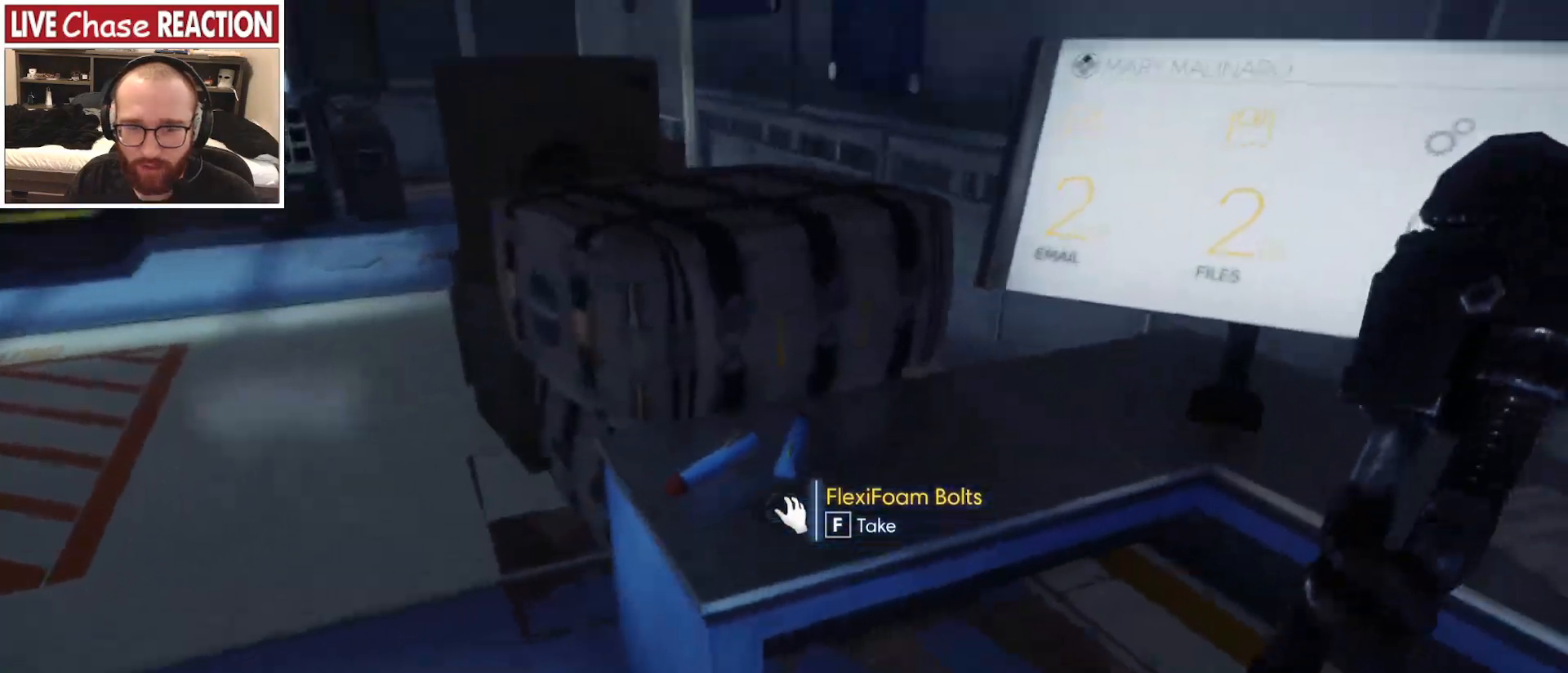
{"keys": [], "mouse": [], "events": [[100, "f", "down"], [150, "f", "up"], [250, "f", "down"], [300, "f", "up"]]}
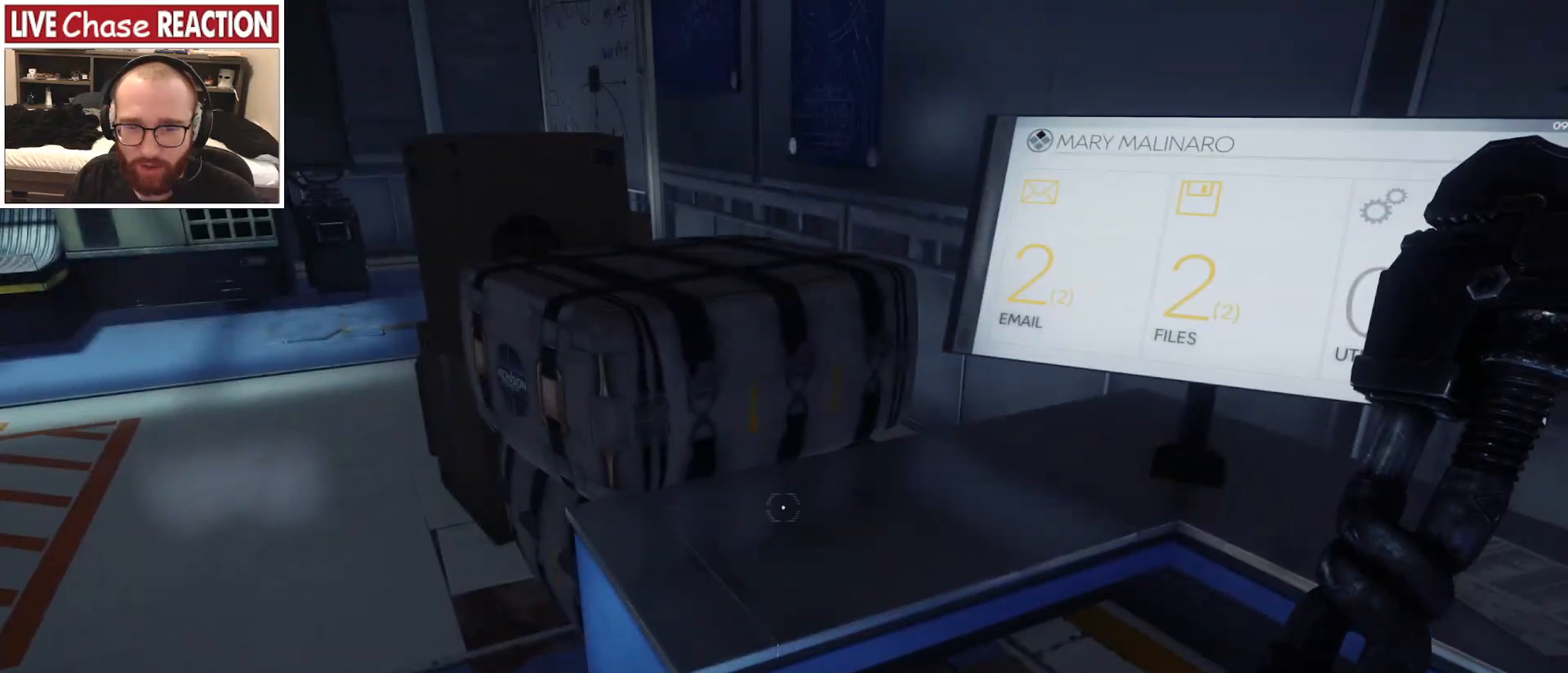
{"keys": ["w"], "mouse": [], "events": [[150, "a", "down"], [233, "w", "down"], [500, "a", "up"]]}
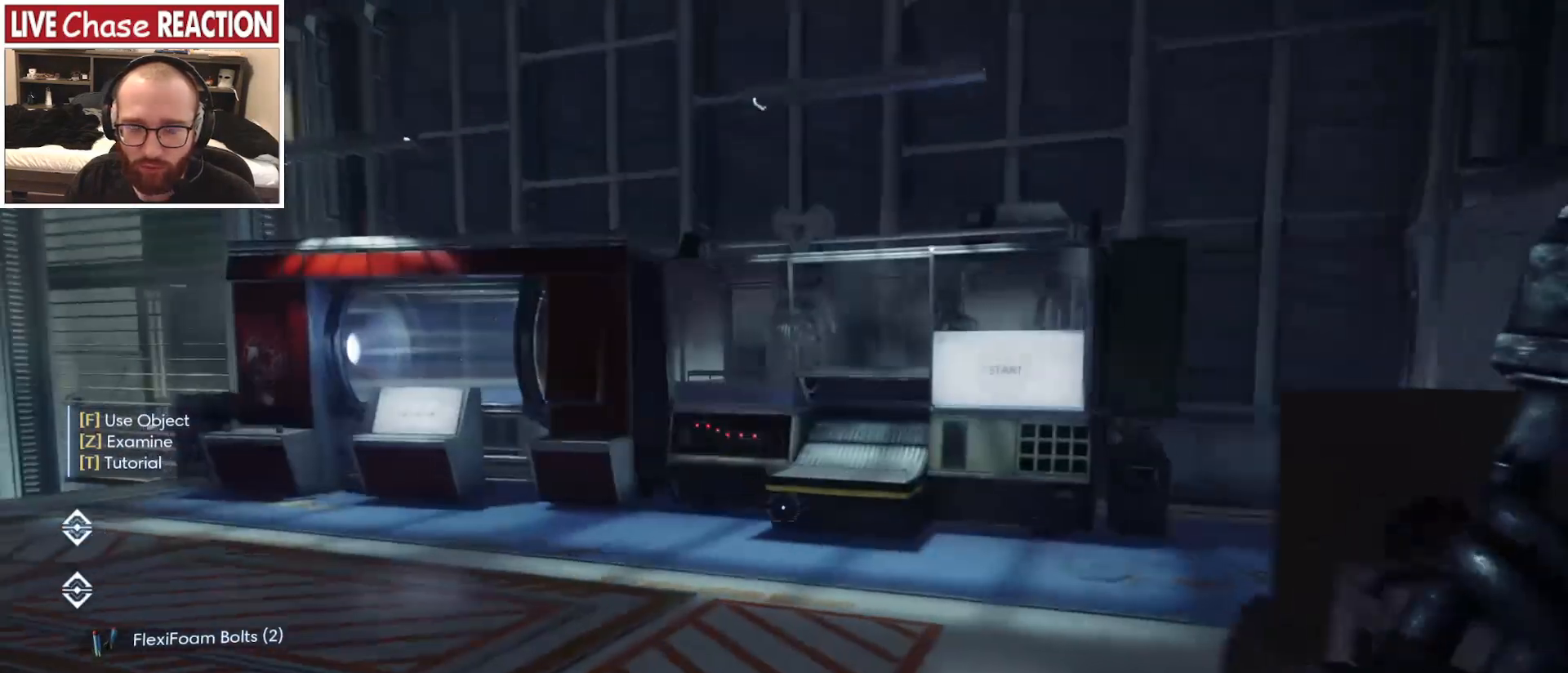
{"keys": ["shift", "w"], "mouse": [], "events": [[117, "shift", "down"]]}
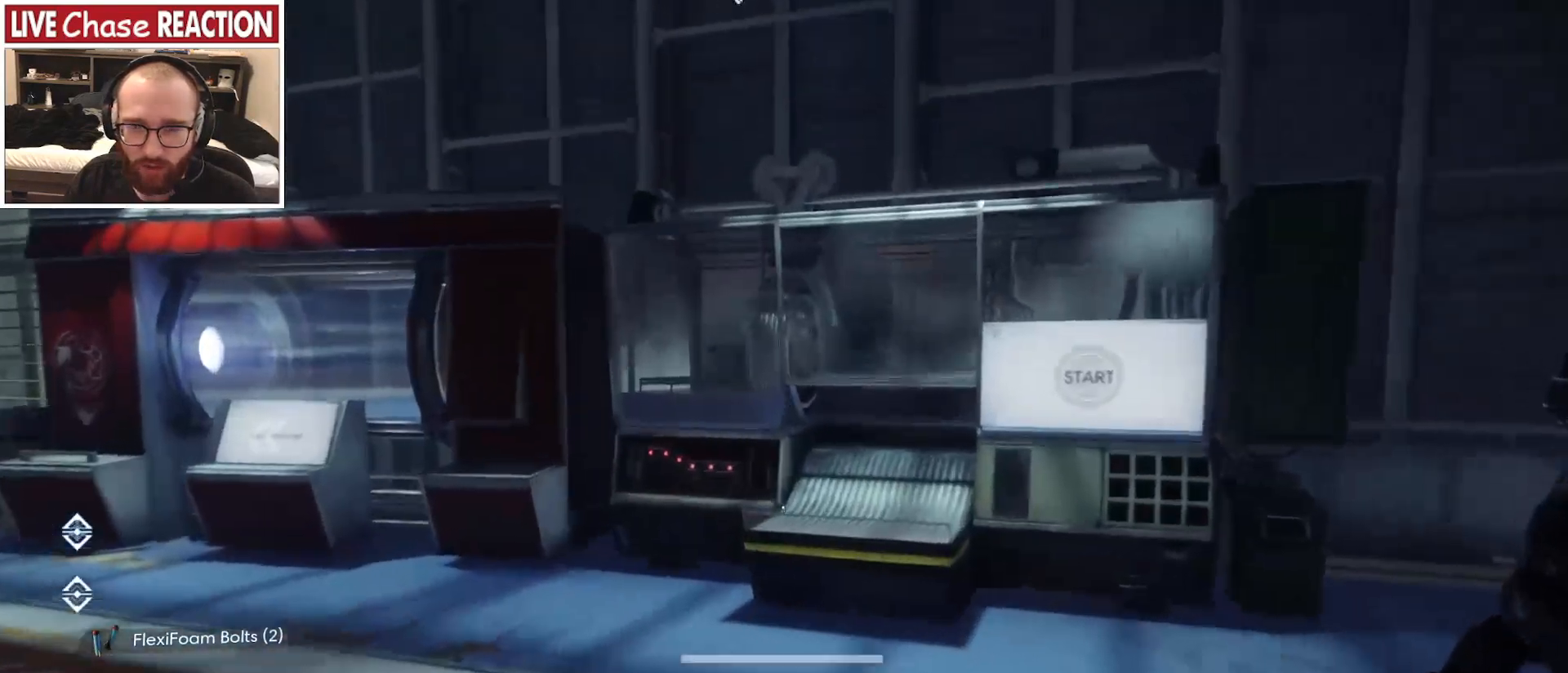
{"keys": ["a", "shift", "w"], "mouse": [], "events": [[33, "a", "down"]]}
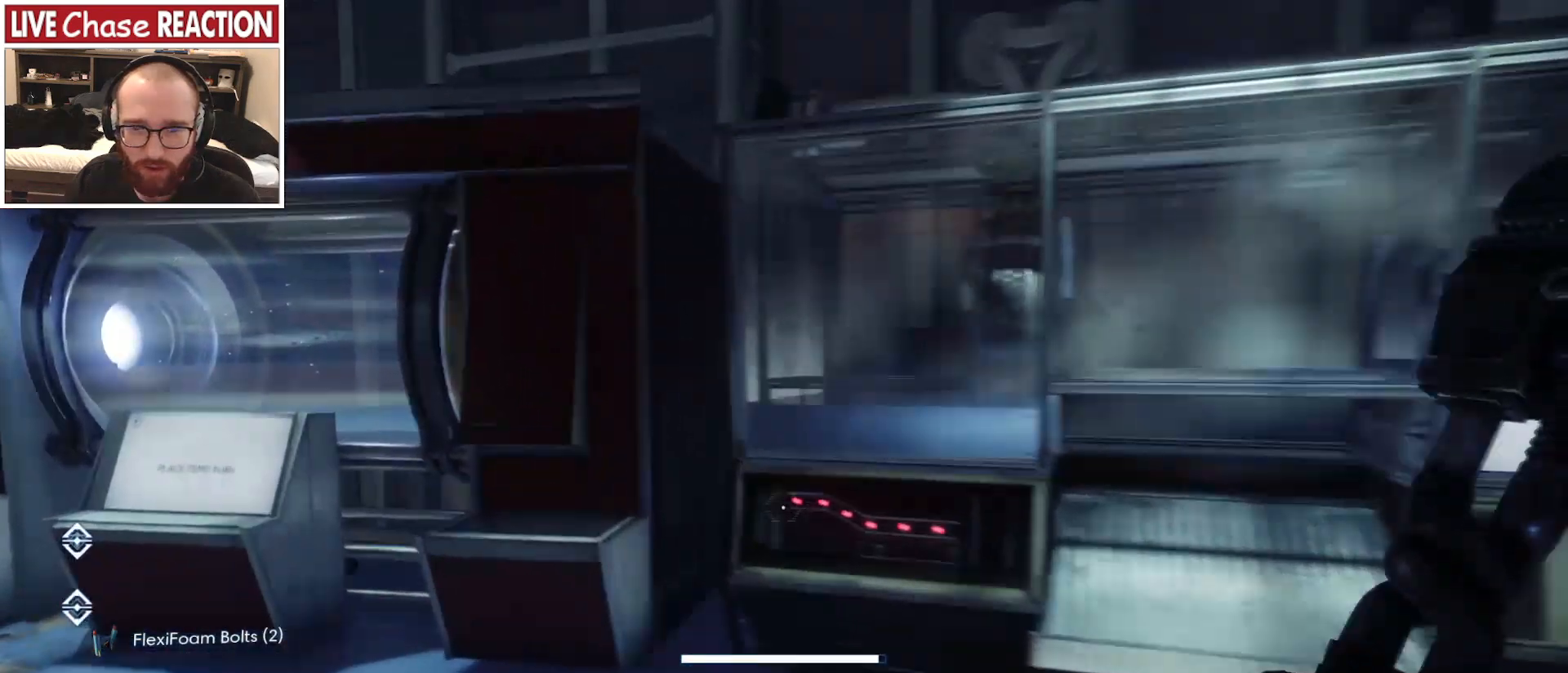
{"keys": ["a", "shift", "w"], "mouse": [], "events": []}
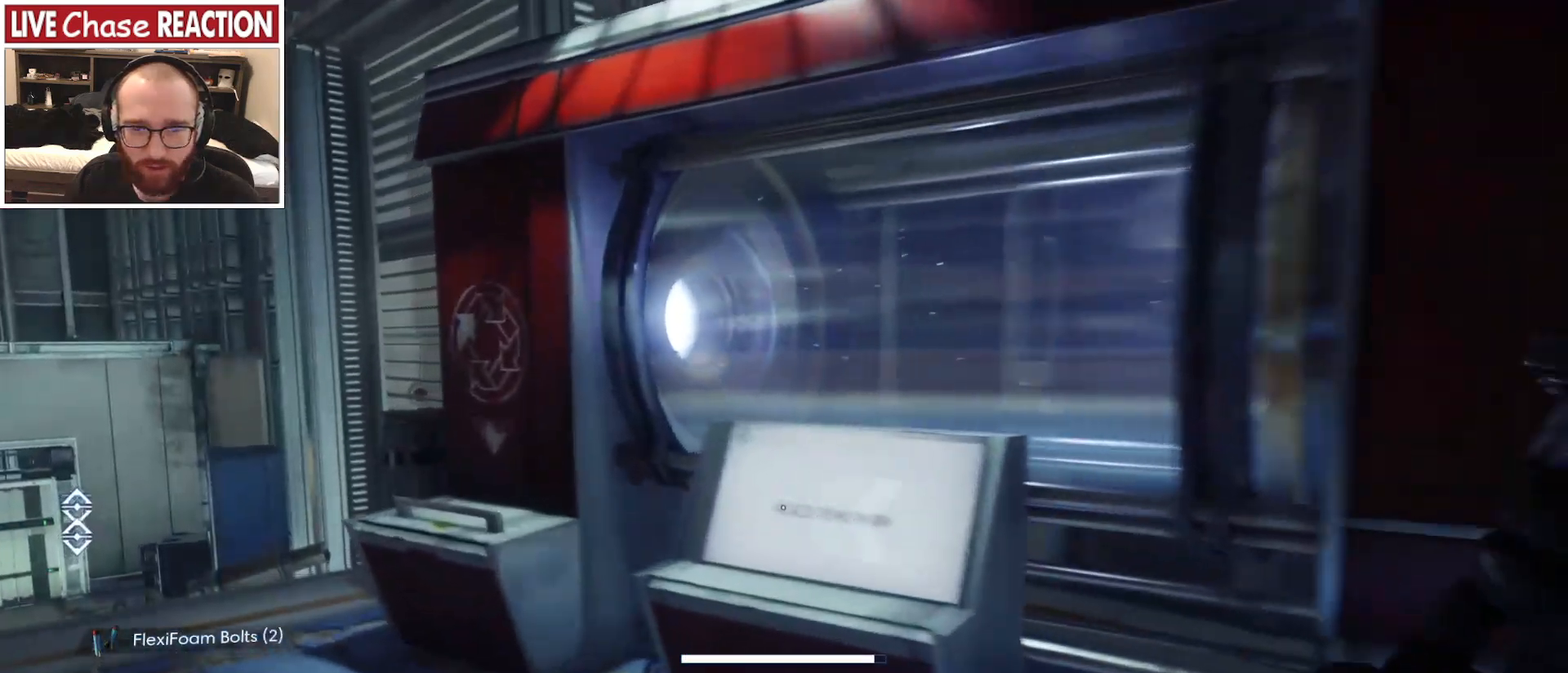
{"keys": ["a", "w"], "mouse": [], "events": [[417, "shift", "up"]]}
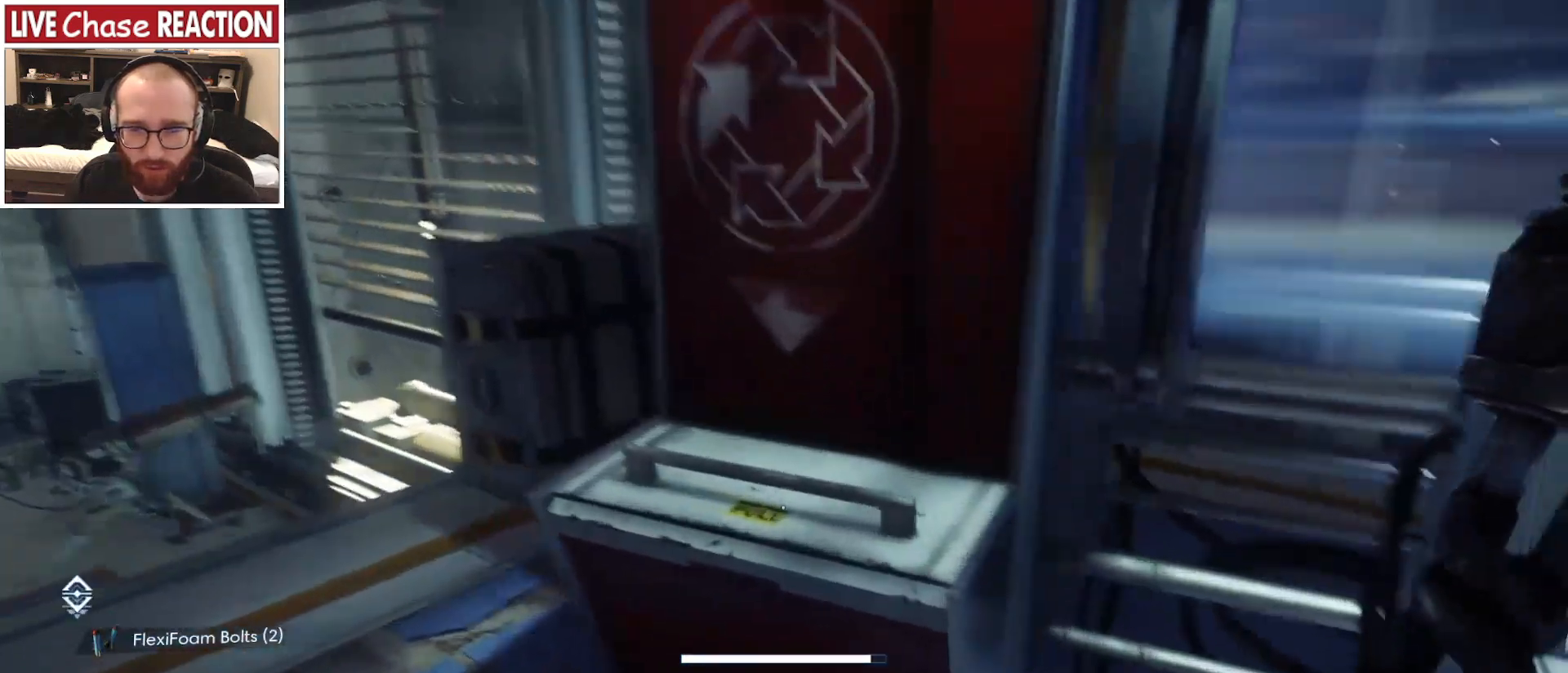
{"keys": [], "mouse": [], "events": [[17, "a", "up"], [100, "f", "down"], [100, "w", "up"], [200, "f", "up"]]}
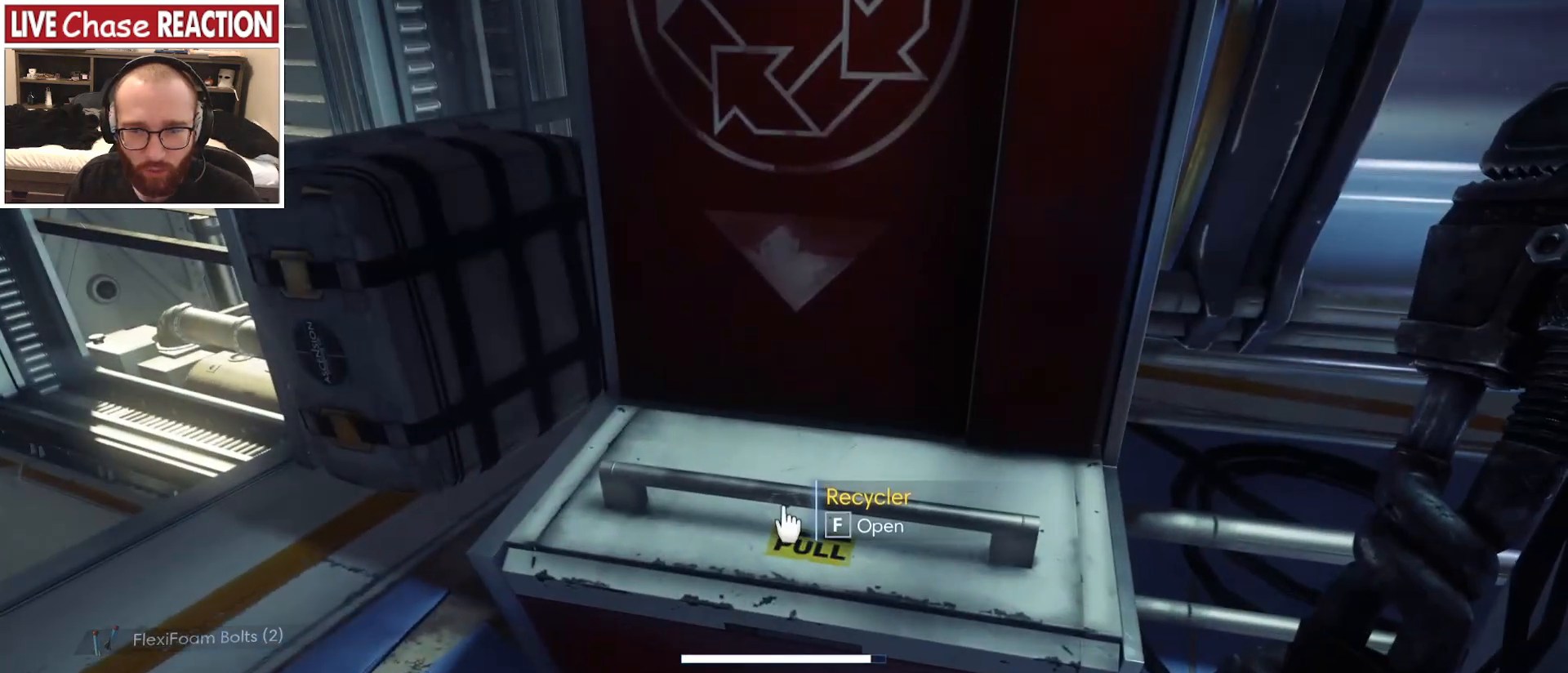
{"keys": [], "mouse": [], "events": [[33, "f", "down"], [117, "f", "up"]]}
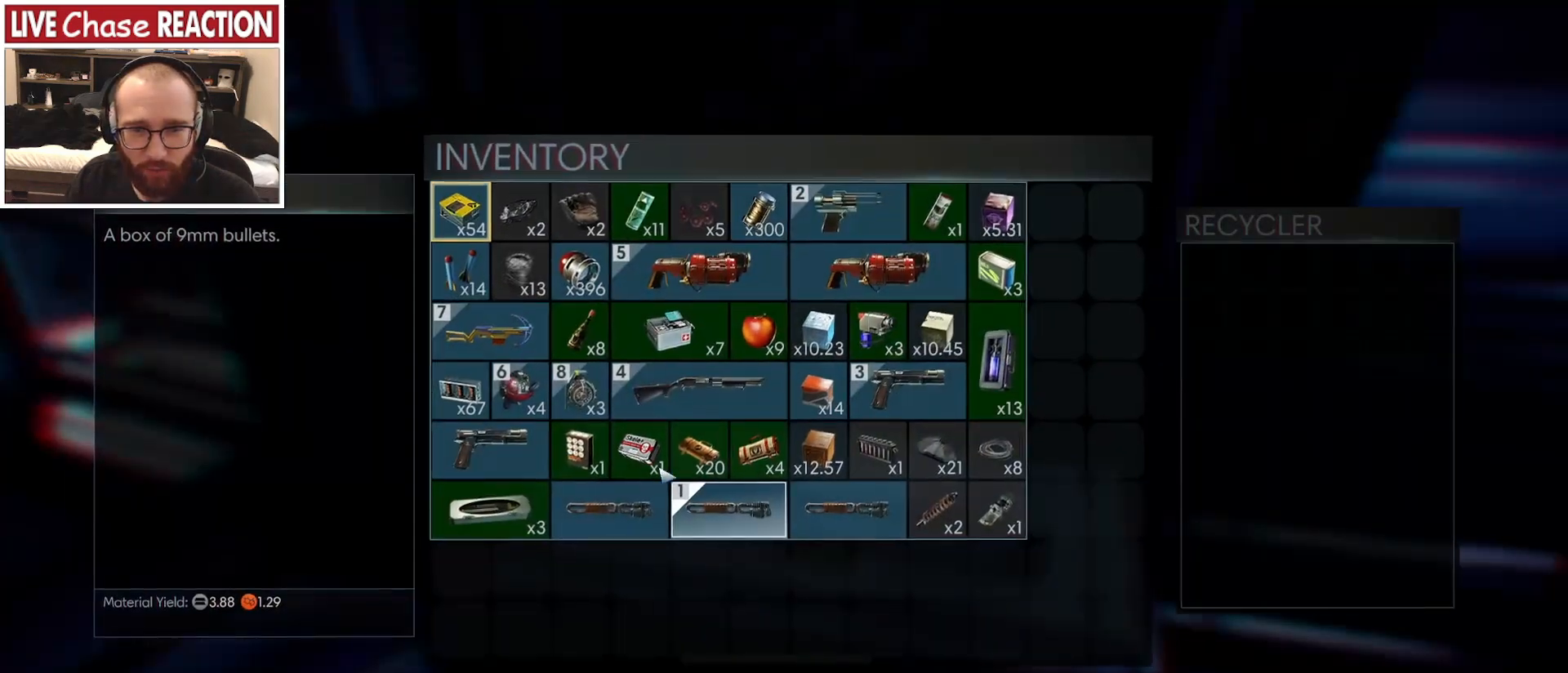
{"keys": ["f"], "mouse": [], "events": [[433, "f", "down"]]}
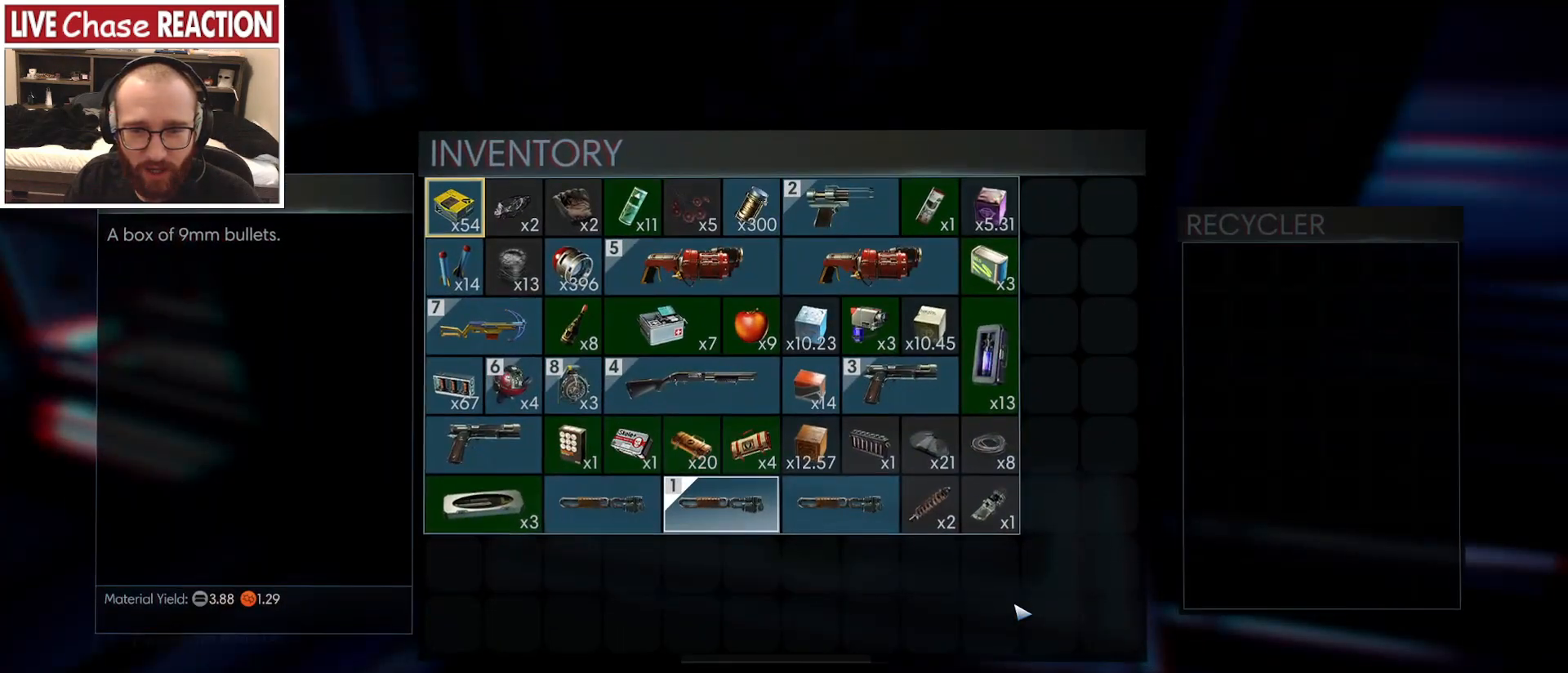
{"keys": ["f"], "mouse": [], "events": []}
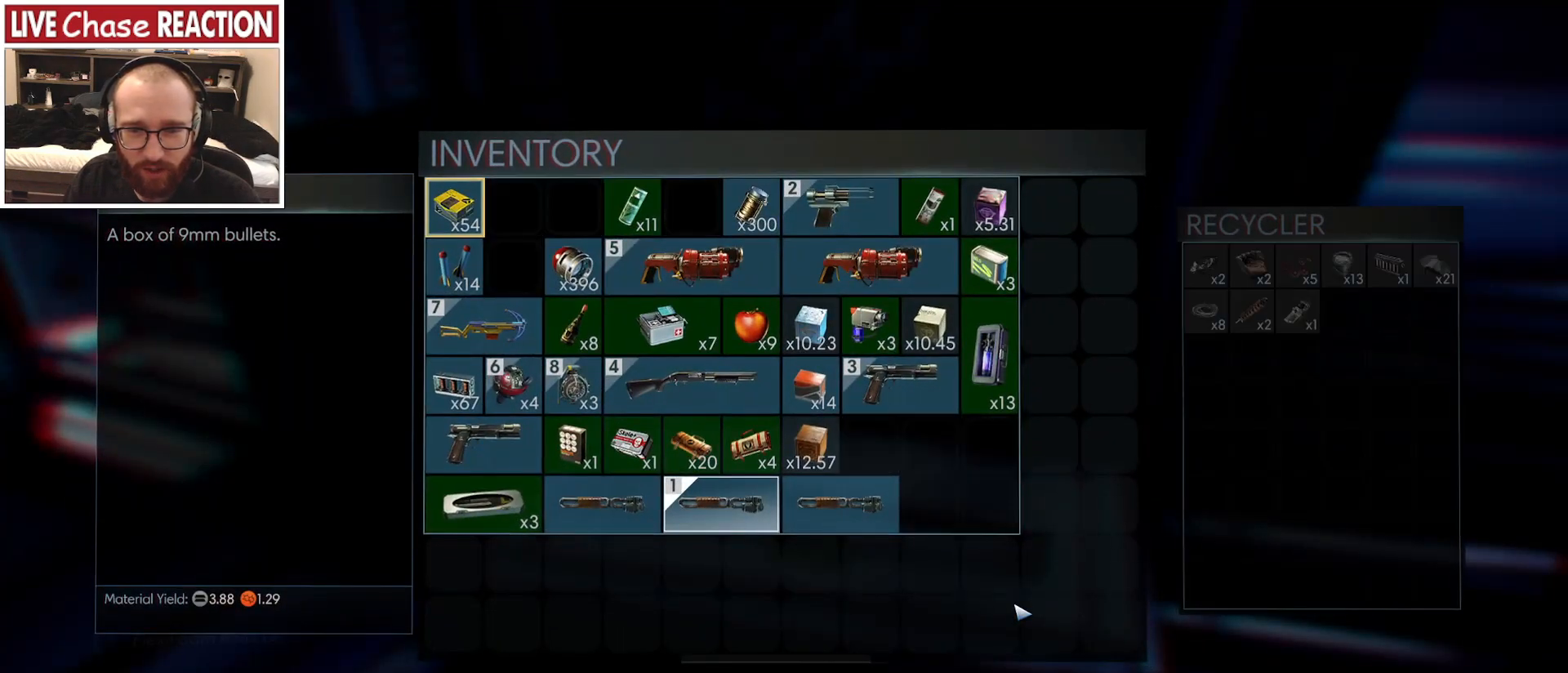
{"keys": [], "mouse": [], "events": [[17, "f", "up"], [367, "mouse_left", "down"], [450, "mouse_left", "up"]]}
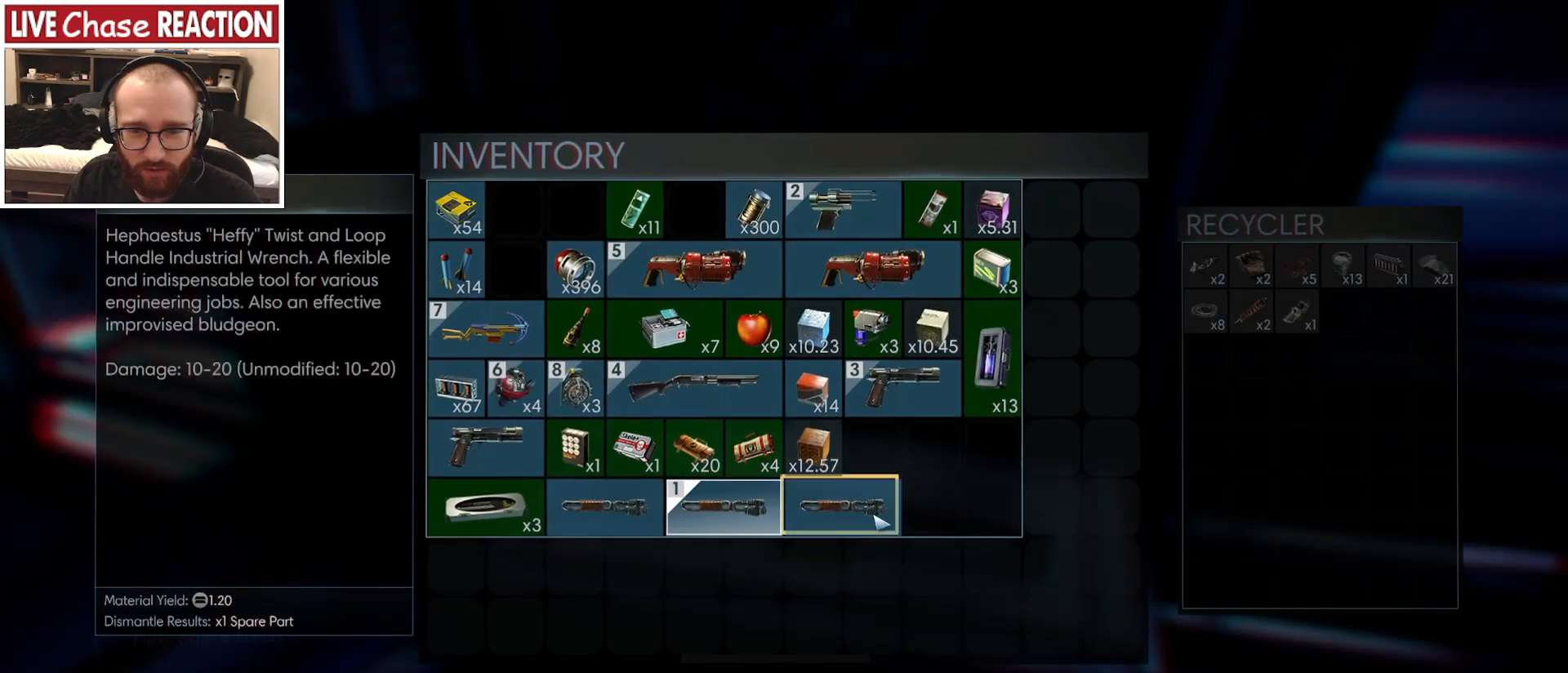
{"keys": [], "mouse": [], "events": []}
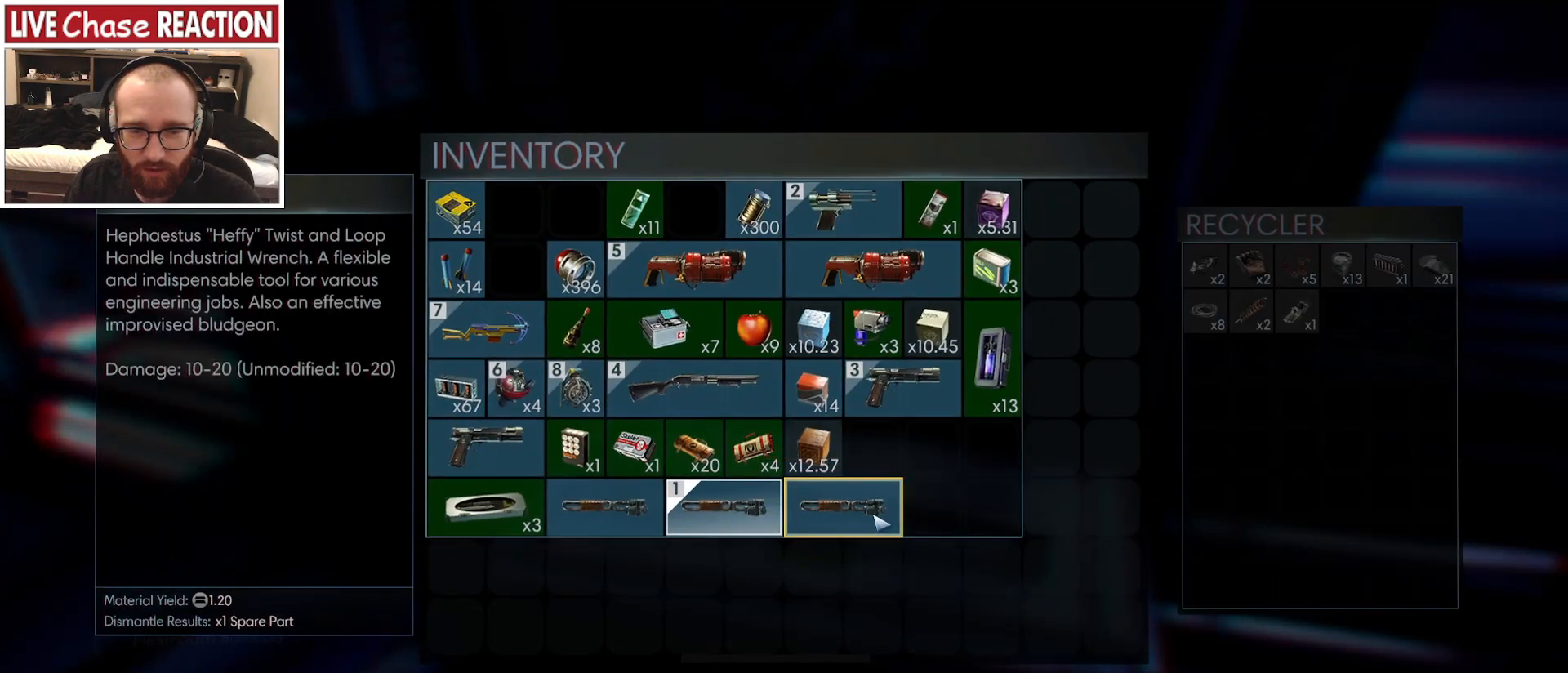
{"keys": [], "mouse": [], "events": []}
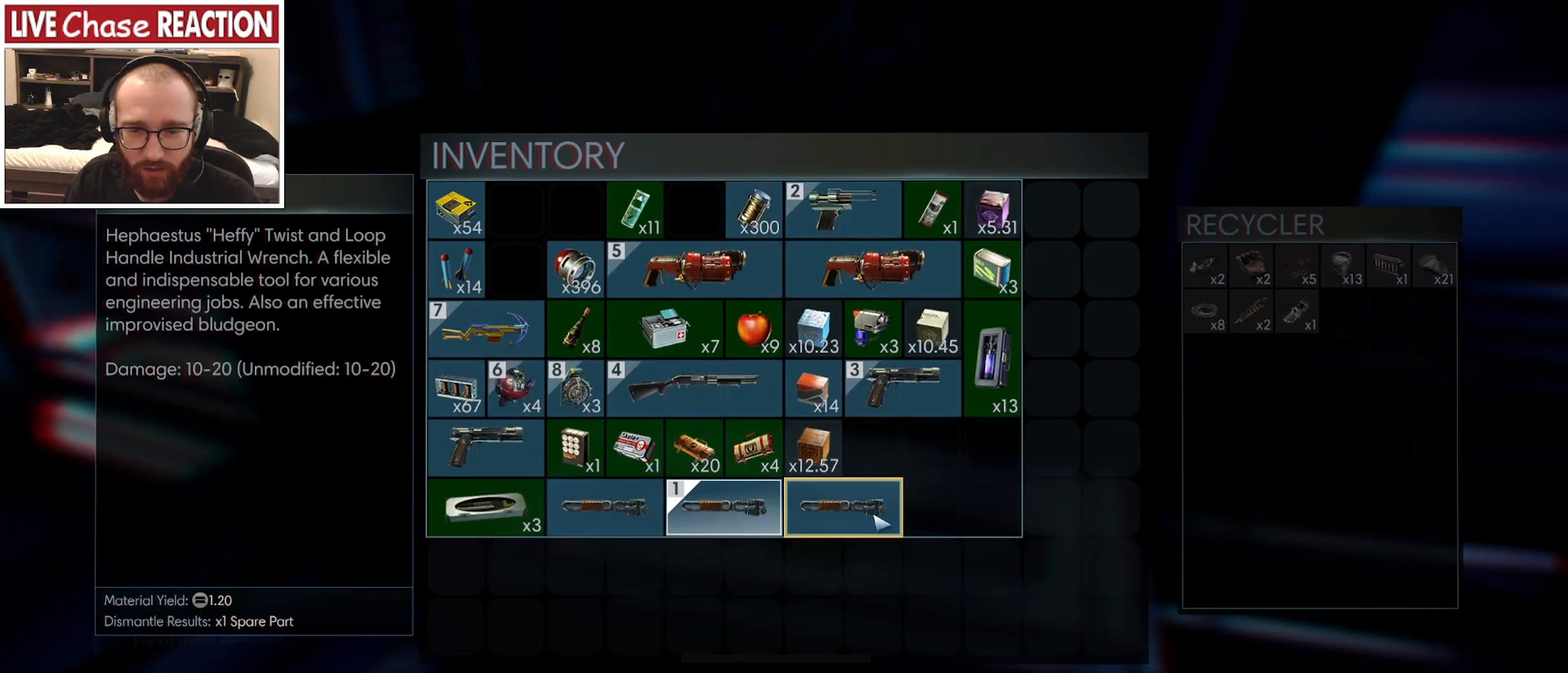
{"keys": [], "mouse": [], "events": [[217, "f", "down"], [267, "f", "up"]]}
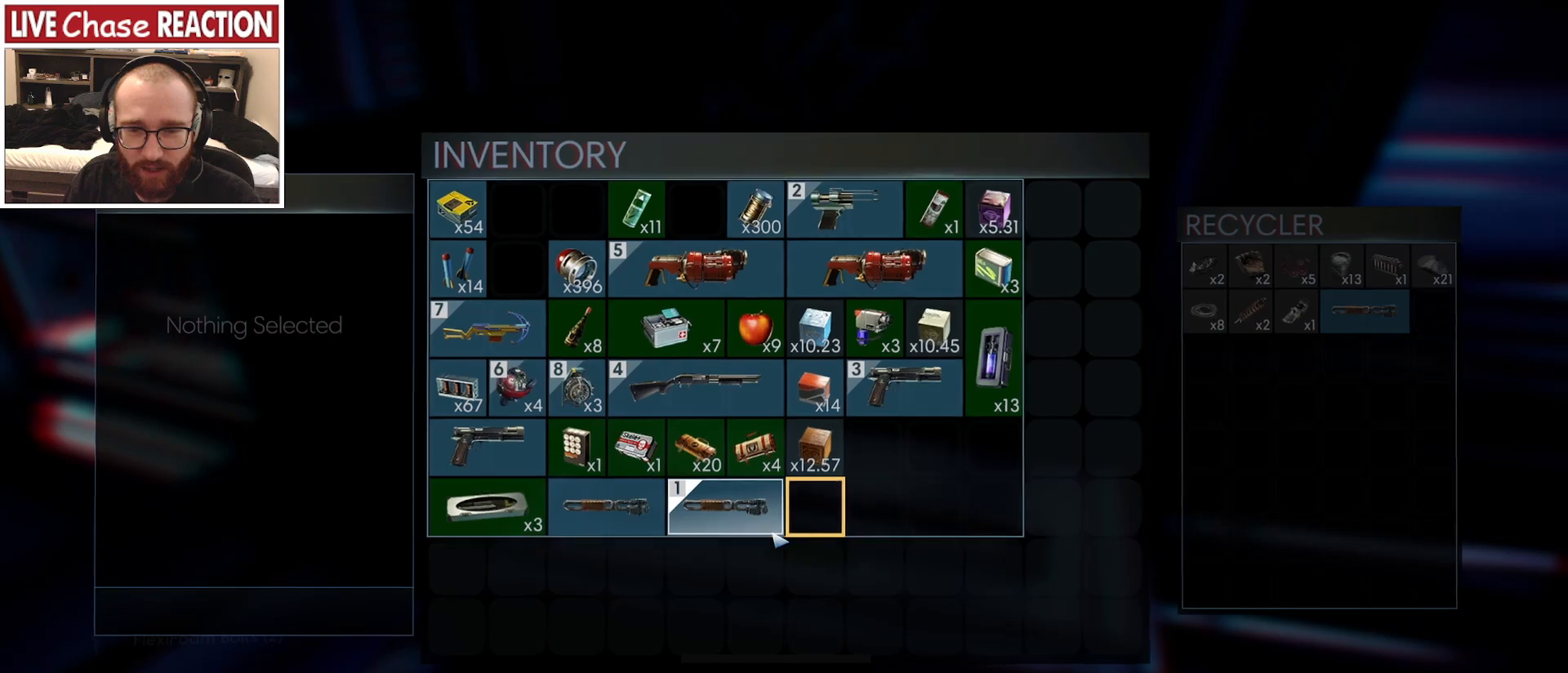
{"keys": [], "mouse": [], "events": [[233, "mouse_left", "down"], [317, "mouse_left", "up"]]}
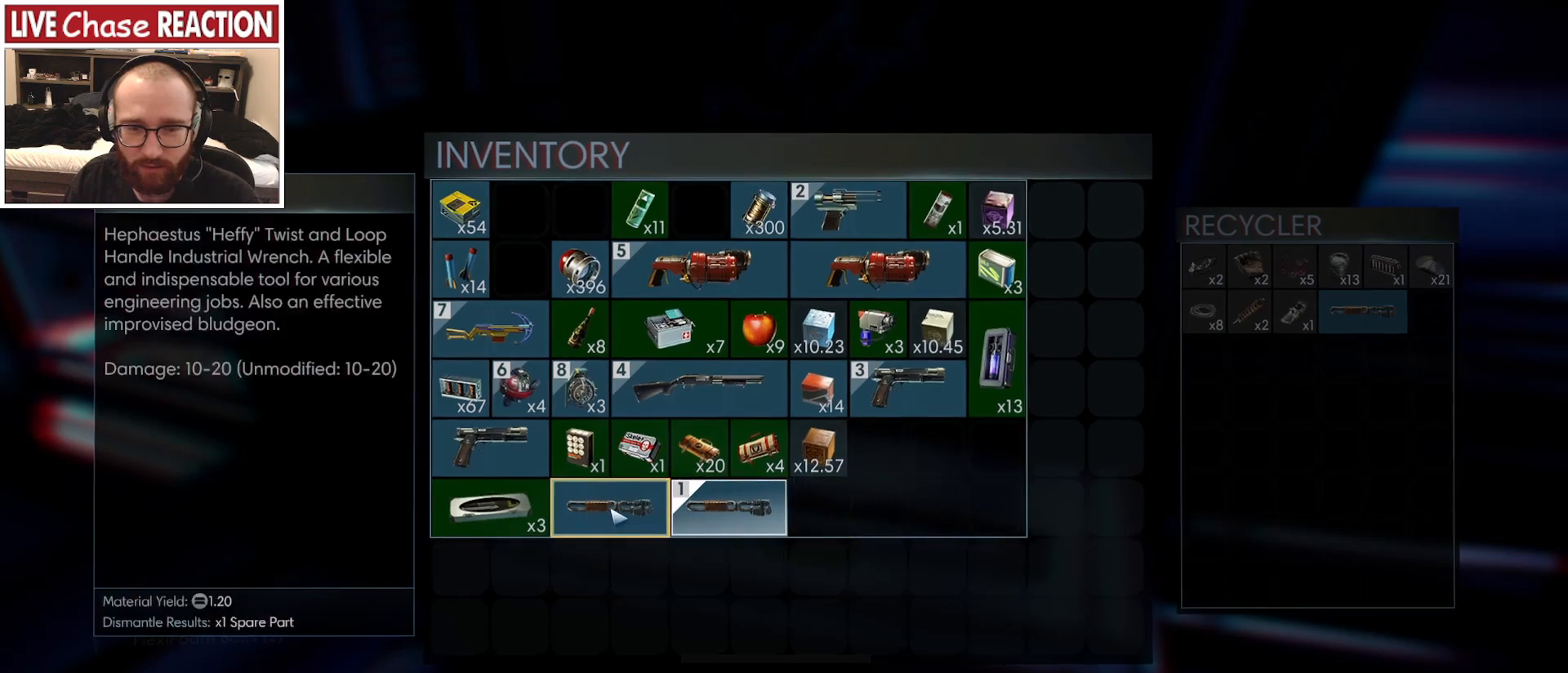
{"keys": ["f"], "mouse": [], "events": [[450, "f", "down"]]}
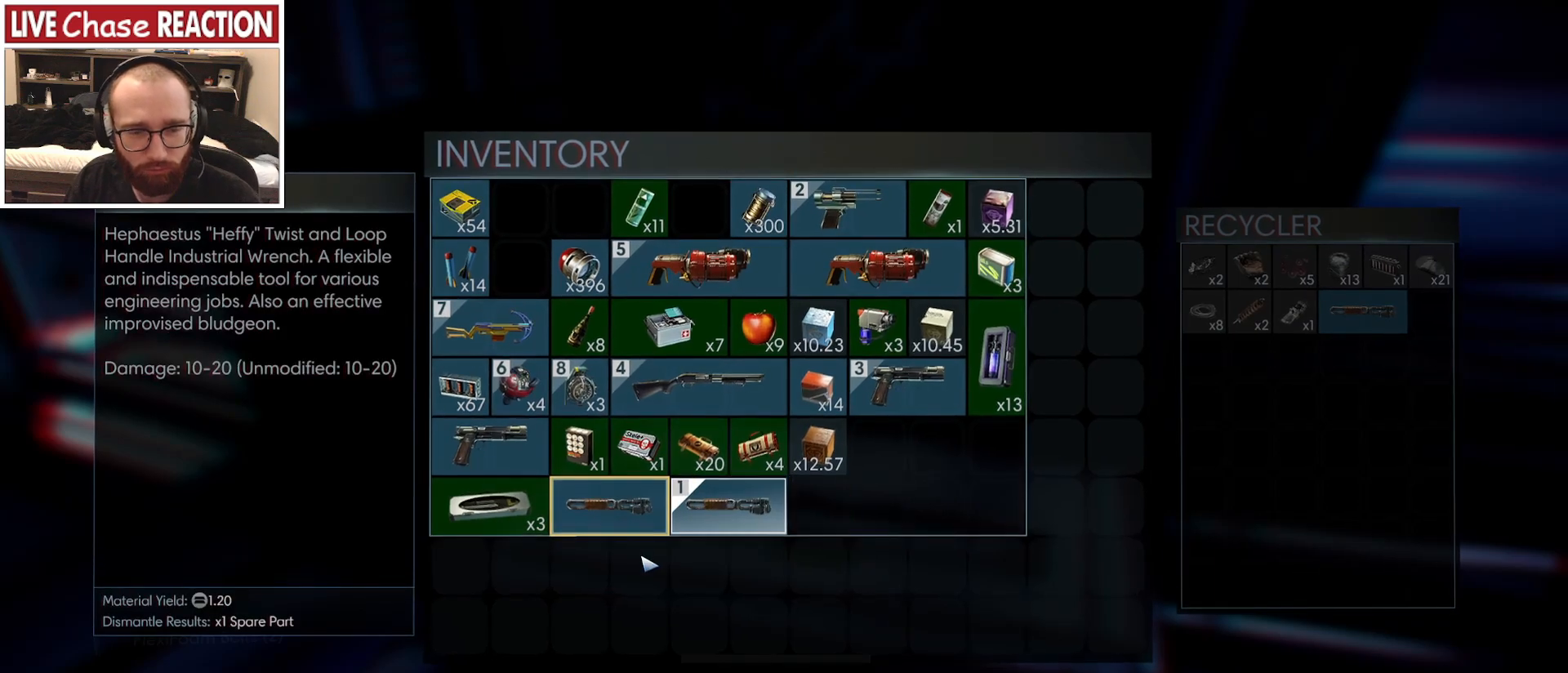
{"keys": [], "mouse": [], "events": [[83, "f", "up"], [383, "mouse_left", "down"], [467, "mouse_left", "up"]]}
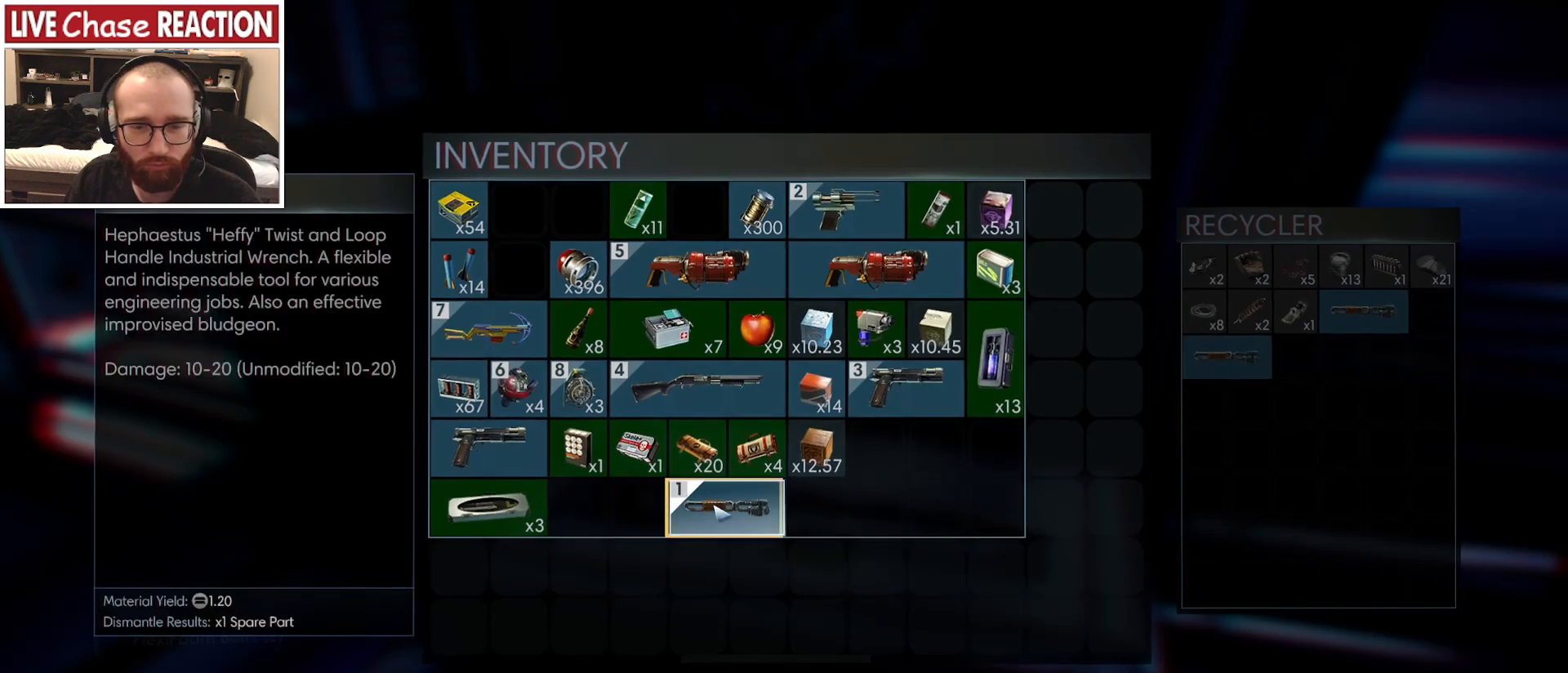
{"keys": [], "mouse": [], "events": []}
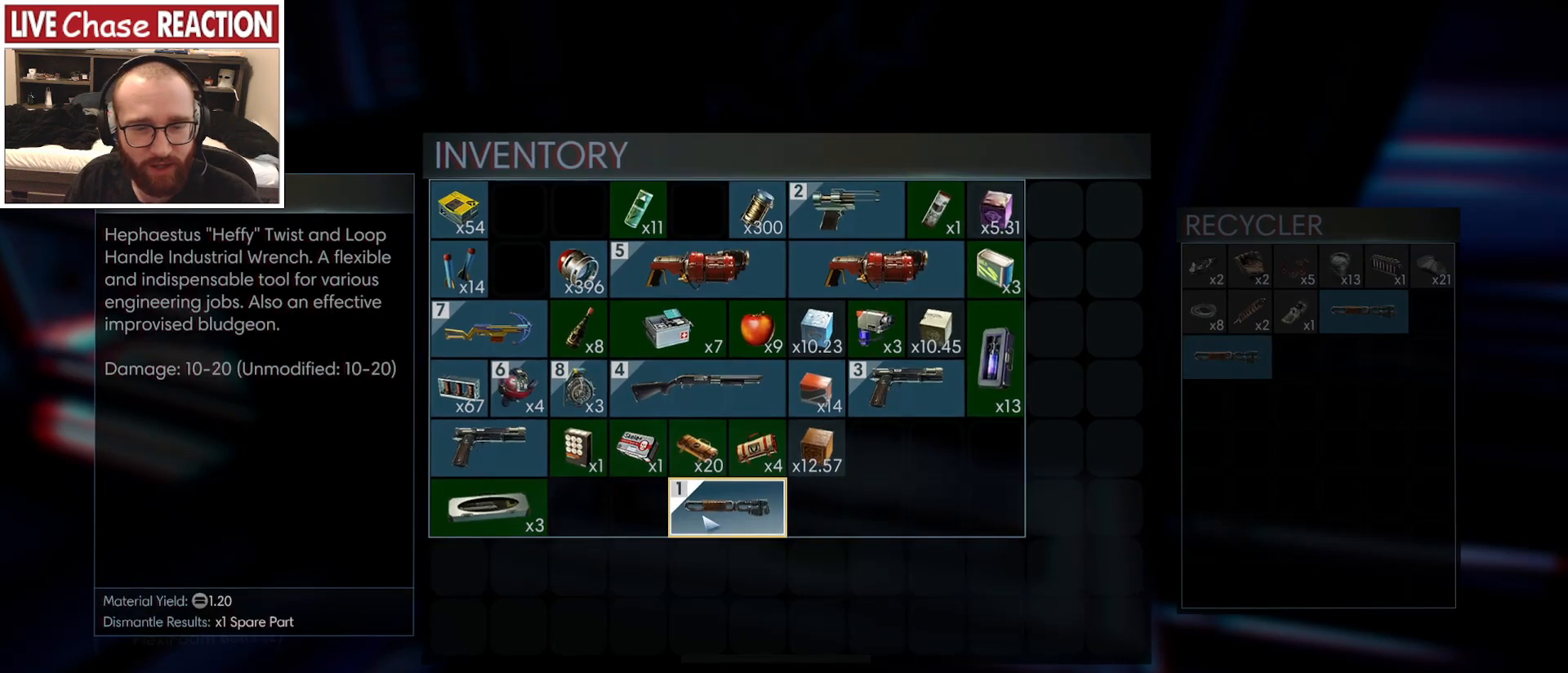
{"keys": [], "mouse": [], "events": []}
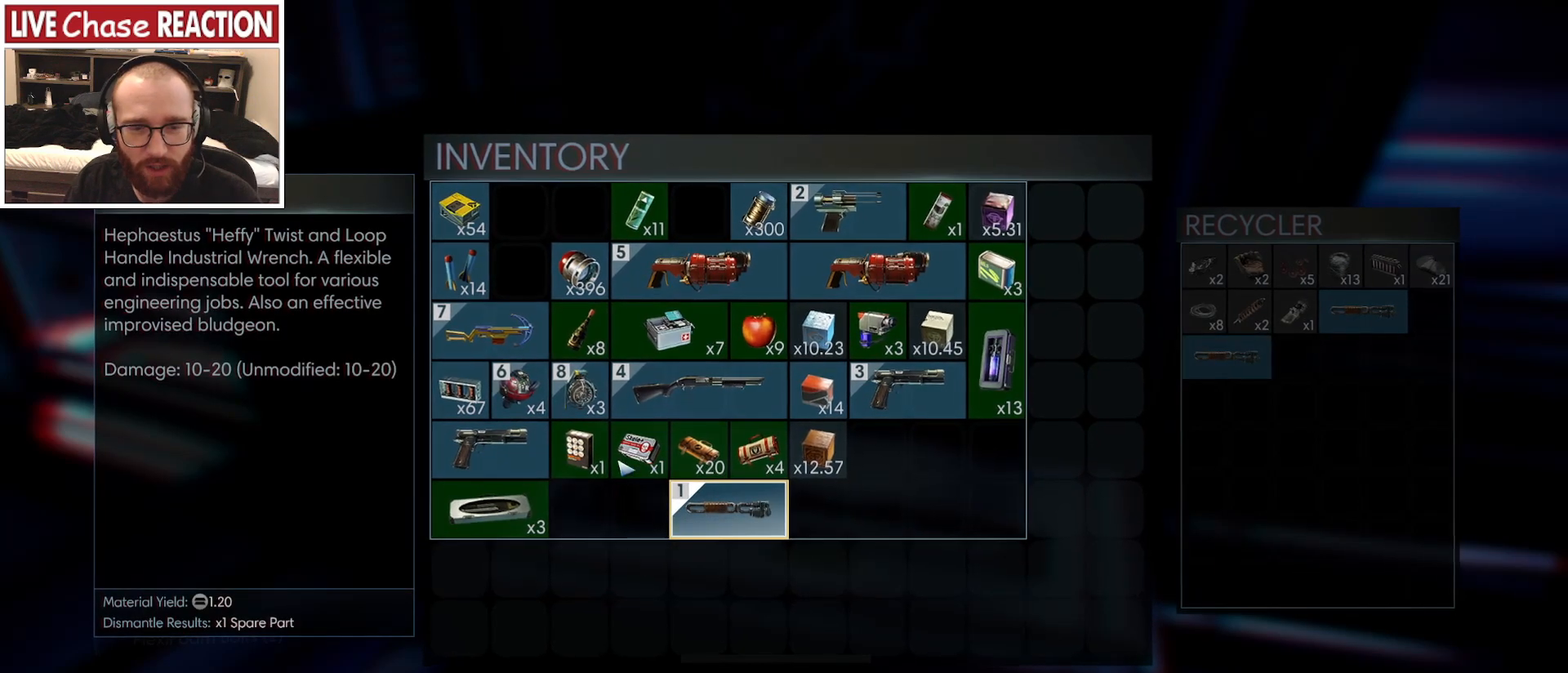
{"keys": [], "mouse": [], "events": [[417, "mouse_left", "down"], [500, "mouse_left", "up"]]}
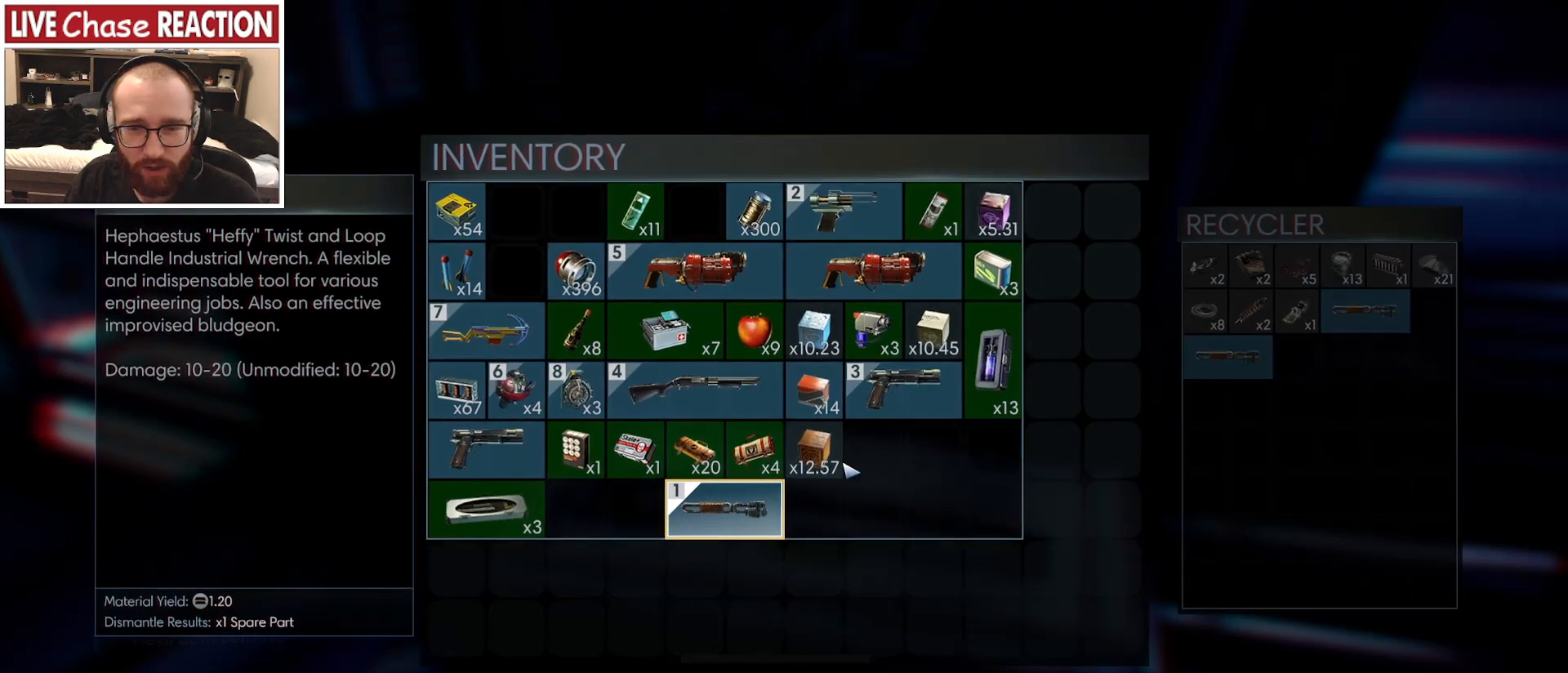
{"keys": [], "mouse": [], "events": [[317, "mouse_left", "down"], [400, "mouse_left", "up"]]}
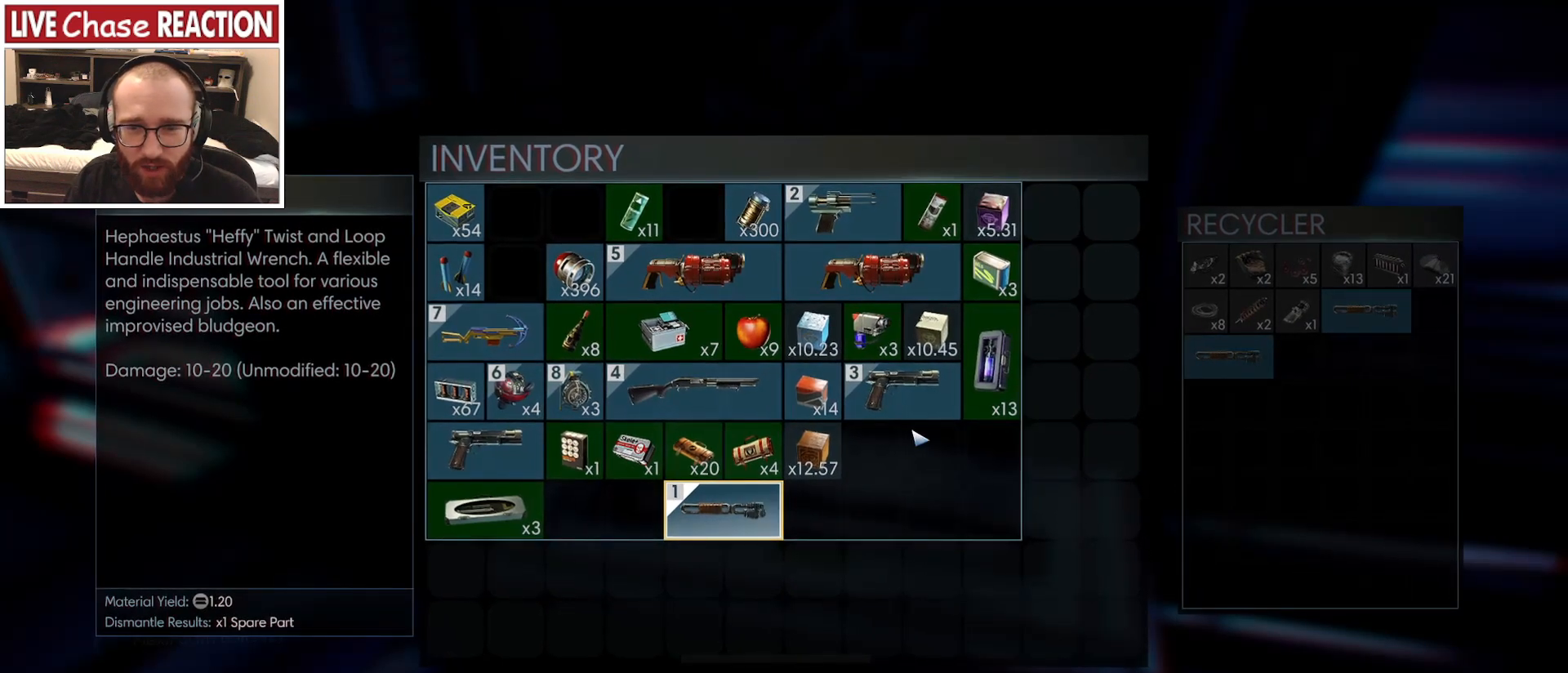
{"keys": [], "mouse": [], "events": []}